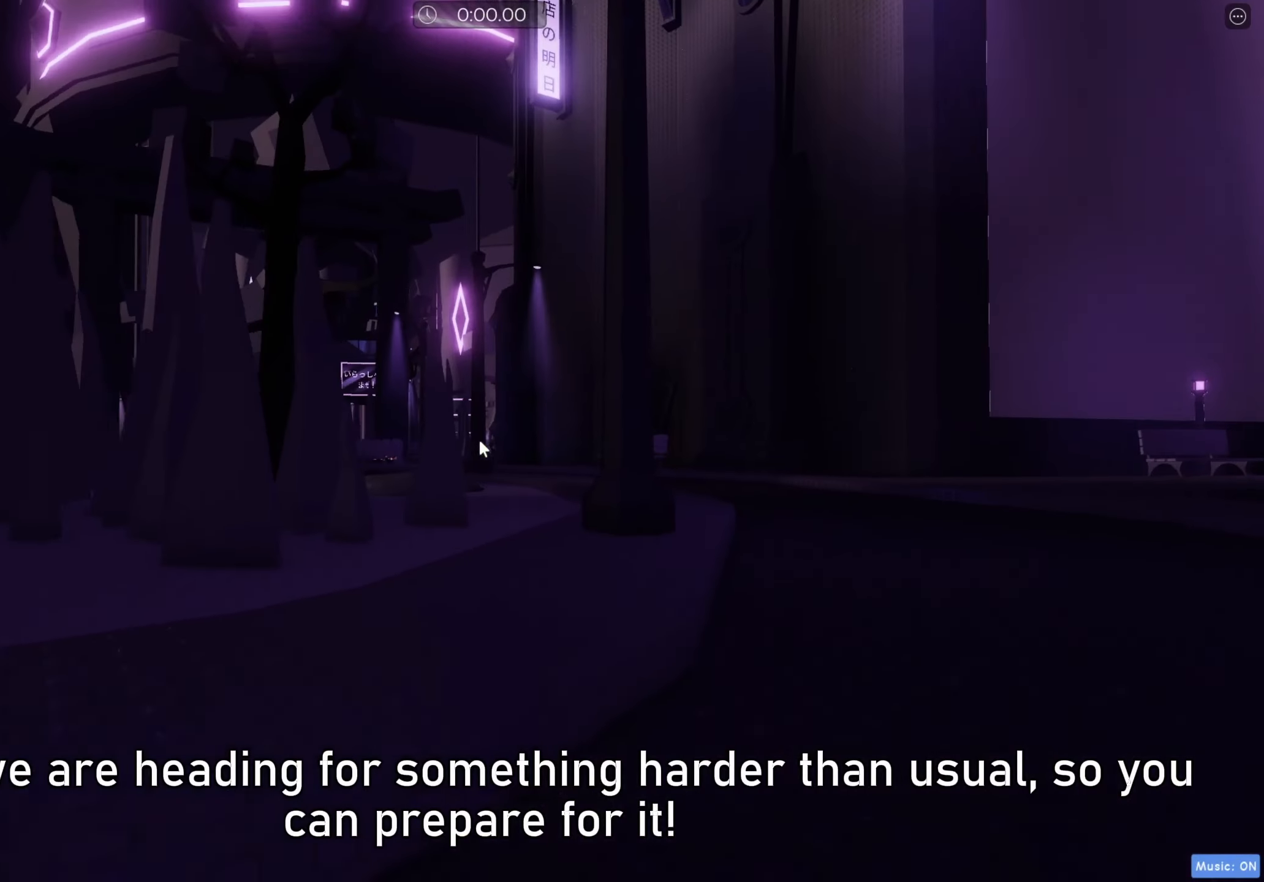
Gameplay with keyboard; each line is a JSON object with the keys held at the frame after it. "events" lists presses ("down") and releases ("up") of "a", "ctrl", "d", "e", "f", "q", "r", "s", "shift", "space", "tab" and "w" between this image and that frame as [ms after this image, input, new state], when the widget could be followed in between. No other keys are recorded. Mouse input is not recorded.
{"keys": ["d", "w"], "events": []}
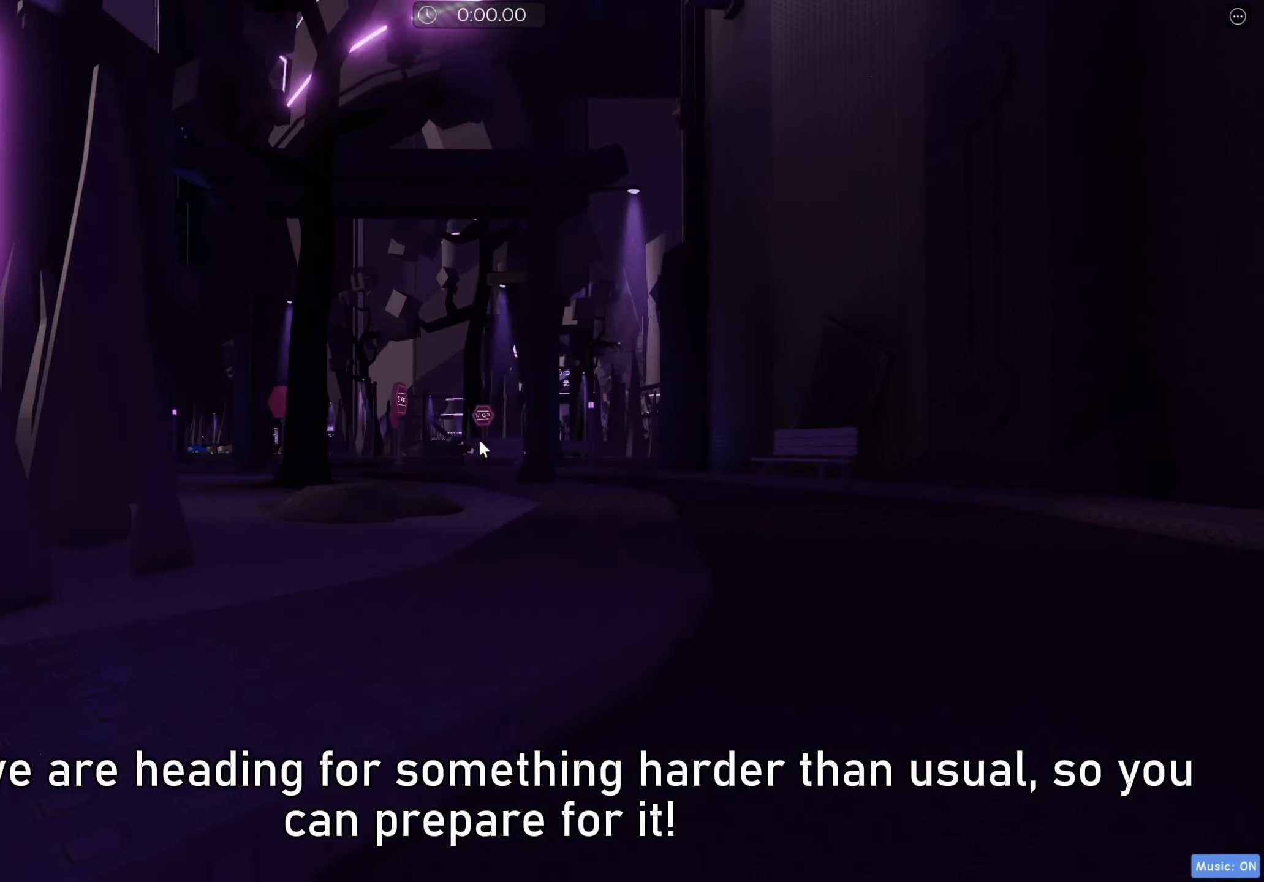
{"keys": ["w"], "events": [[200, "d", "up"]]}
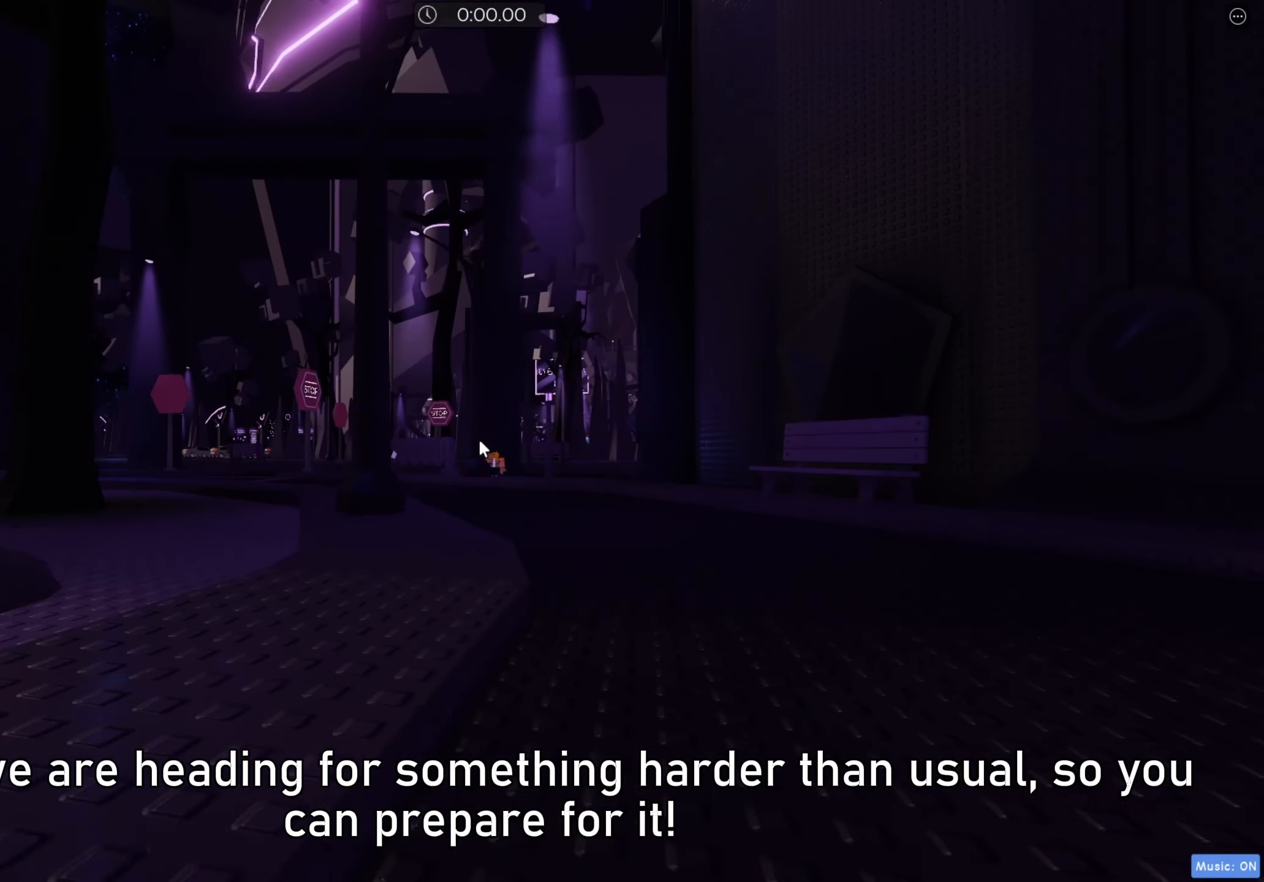
{"keys": ["w"], "events": []}
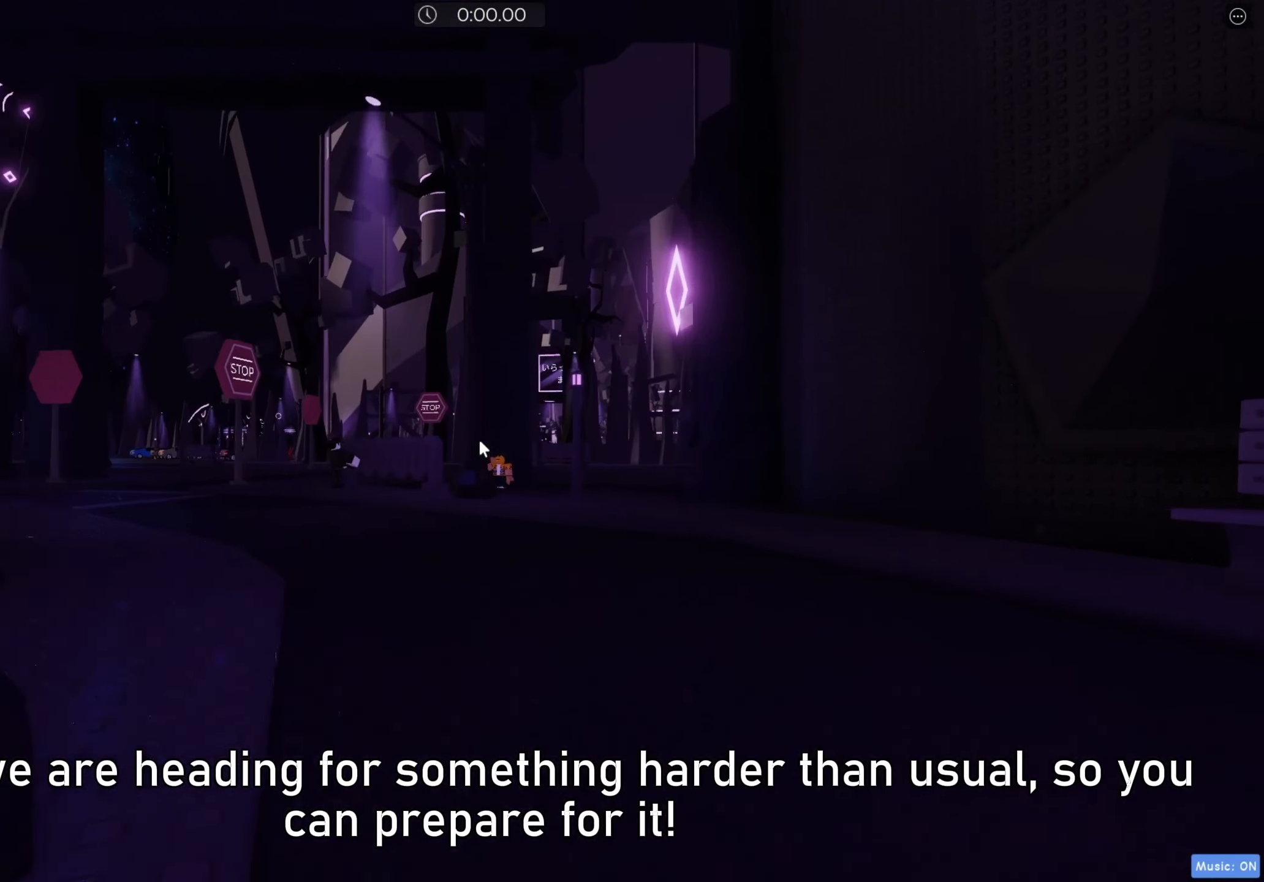
{"keys": ["a", "w"], "events": [[300, "a", "down"]]}
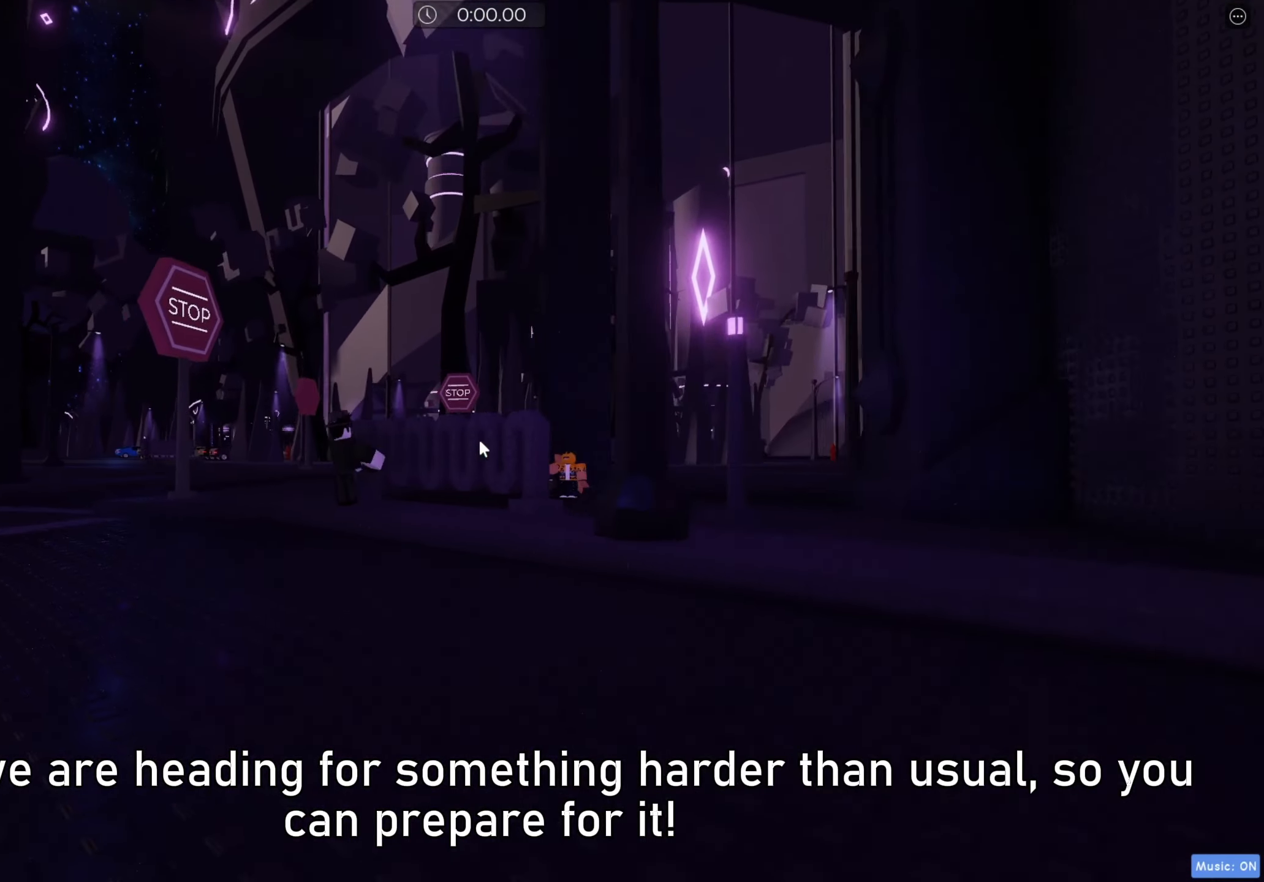
{"keys": ["a", "w"], "events": []}
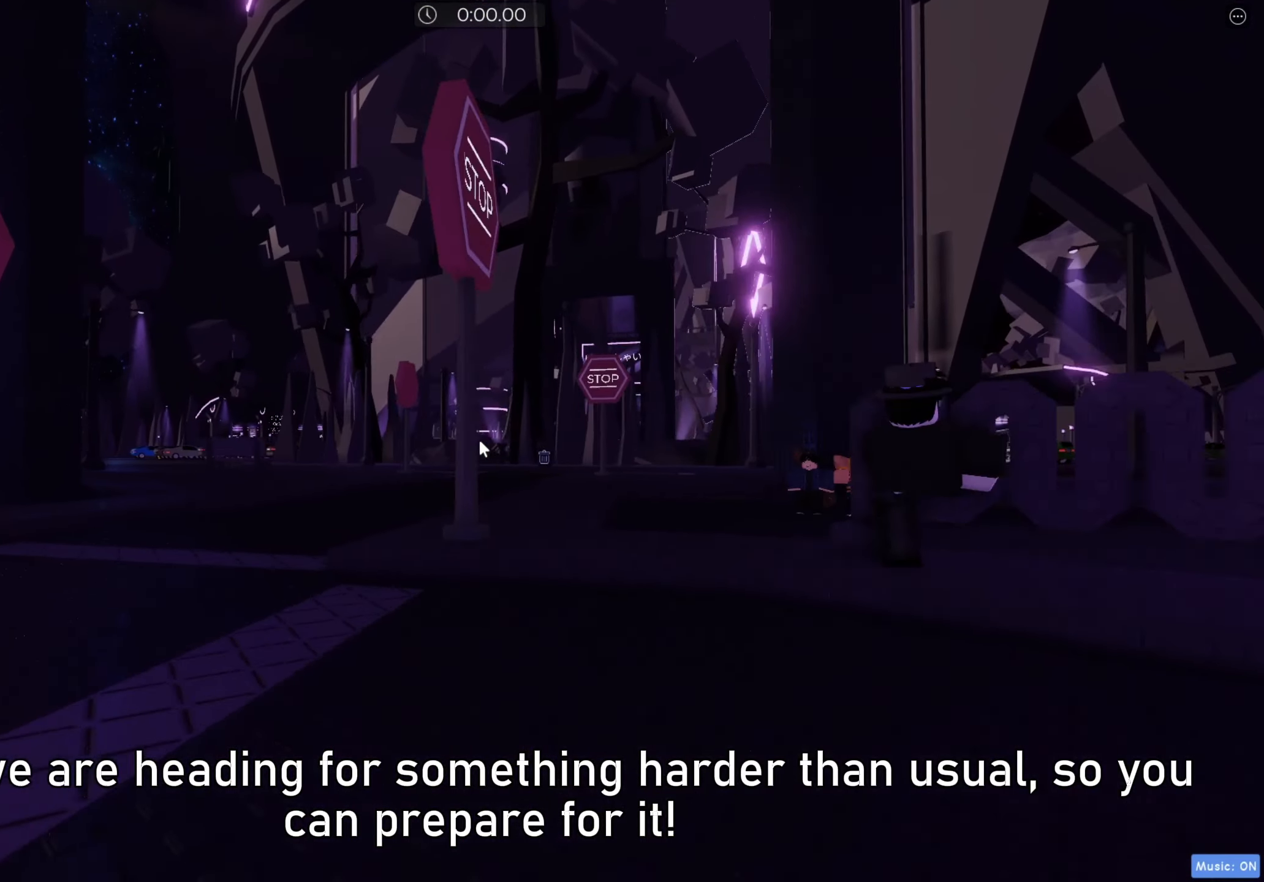
{"keys": ["w"], "events": [[83, "a", "up"]]}
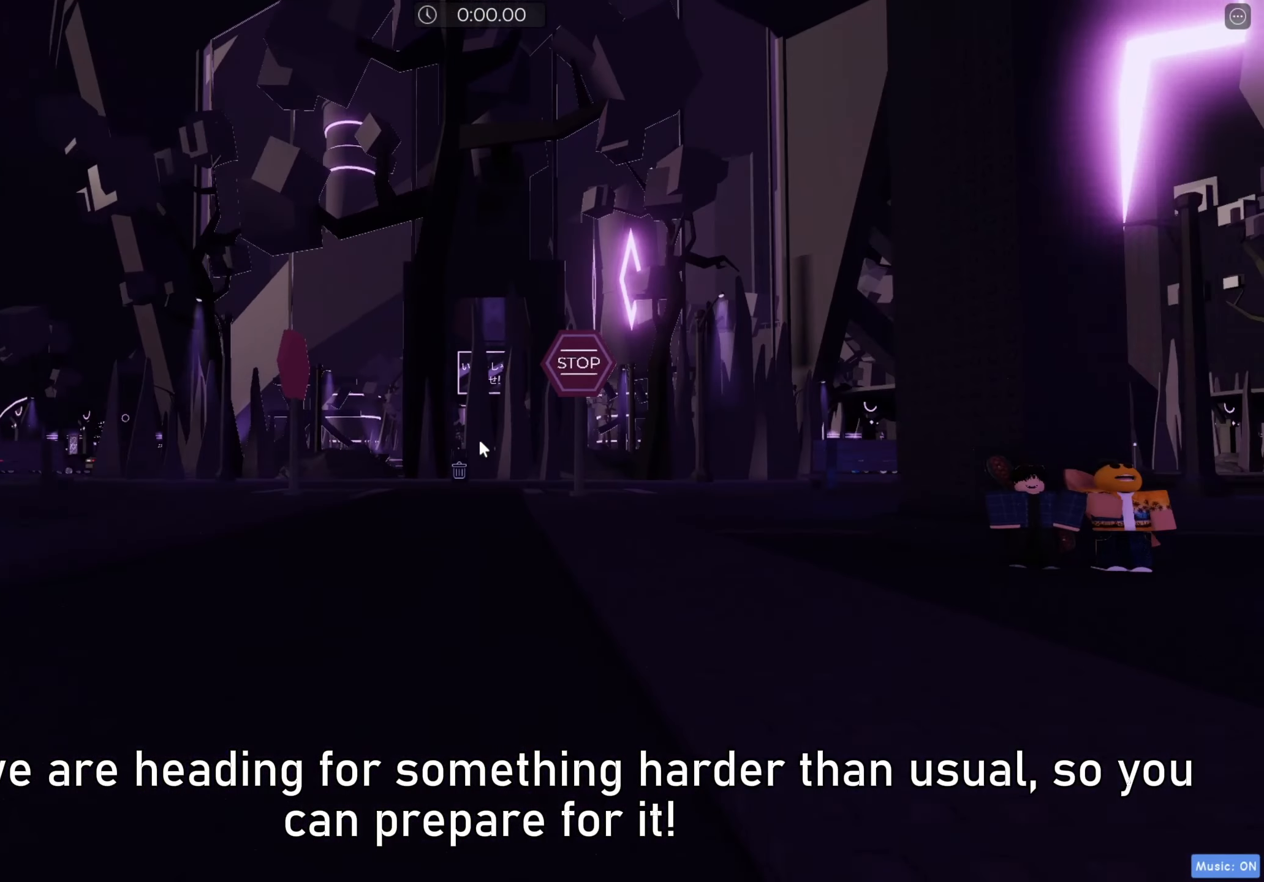
{"keys": ["w"], "events": []}
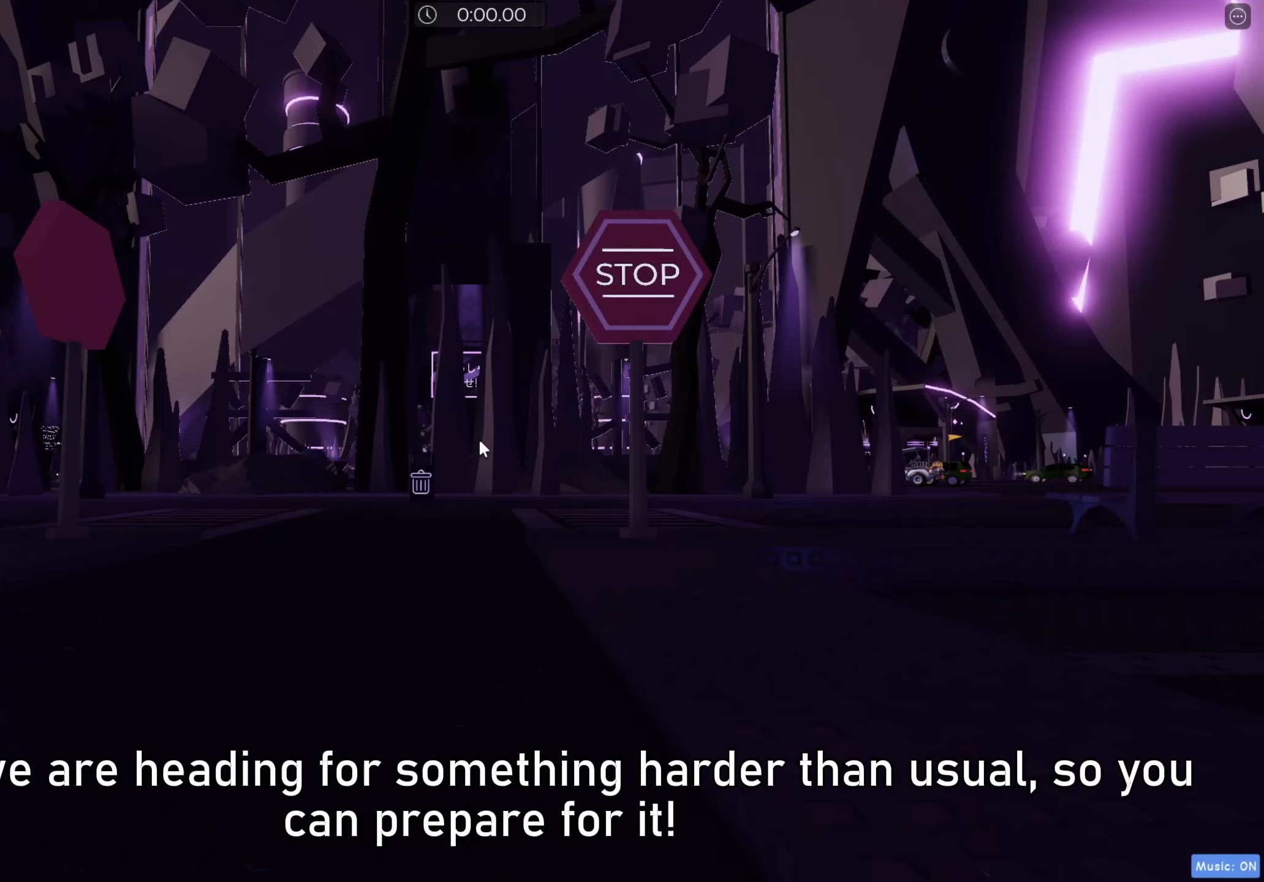
{"keys": ["w"], "events": []}
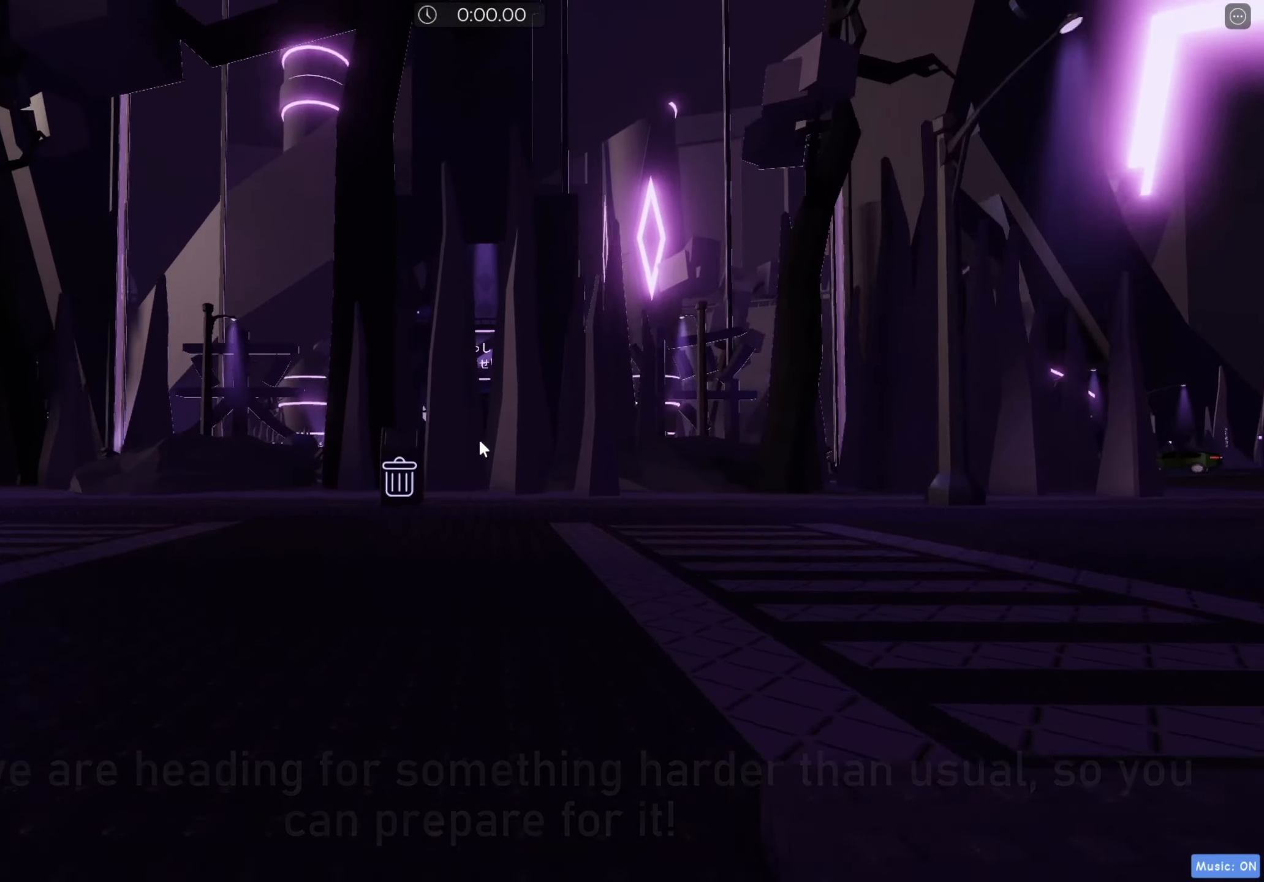
{"keys": ["a", "w"], "events": [[33, "a", "down"]]}
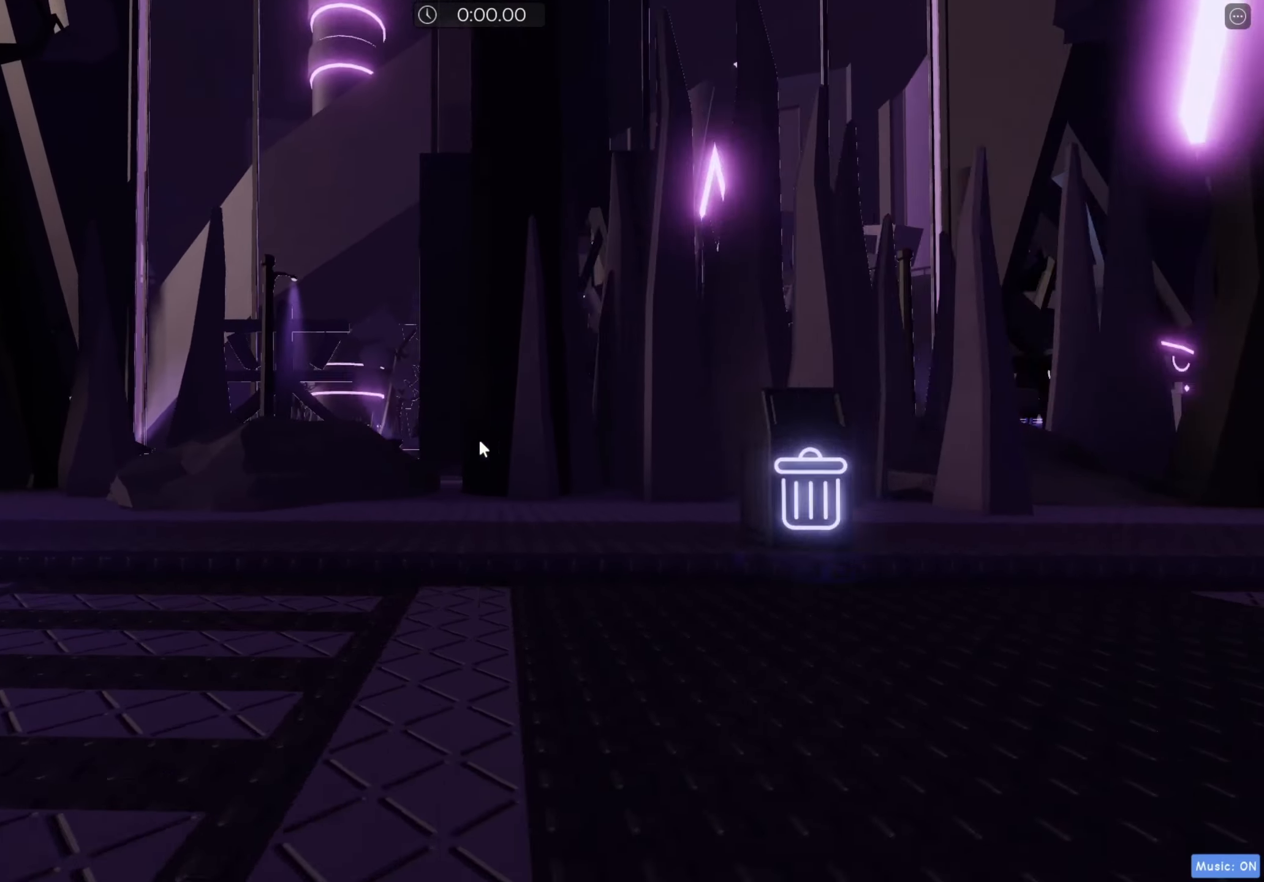
{"keys": ["w"], "events": [[33, "a", "up"]]}
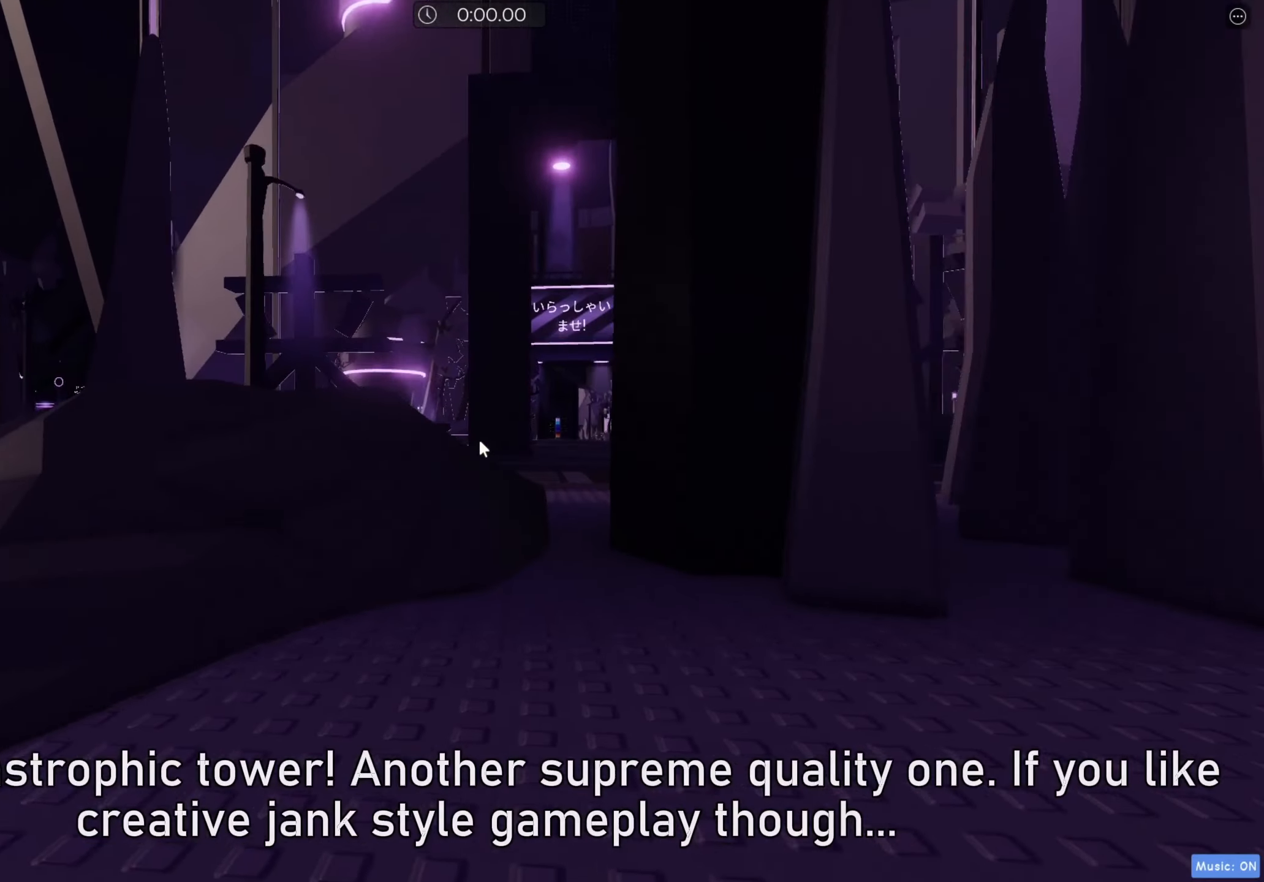
{"keys": ["w"], "events": [[83, "space", "down"], [433, "space", "up"]]}
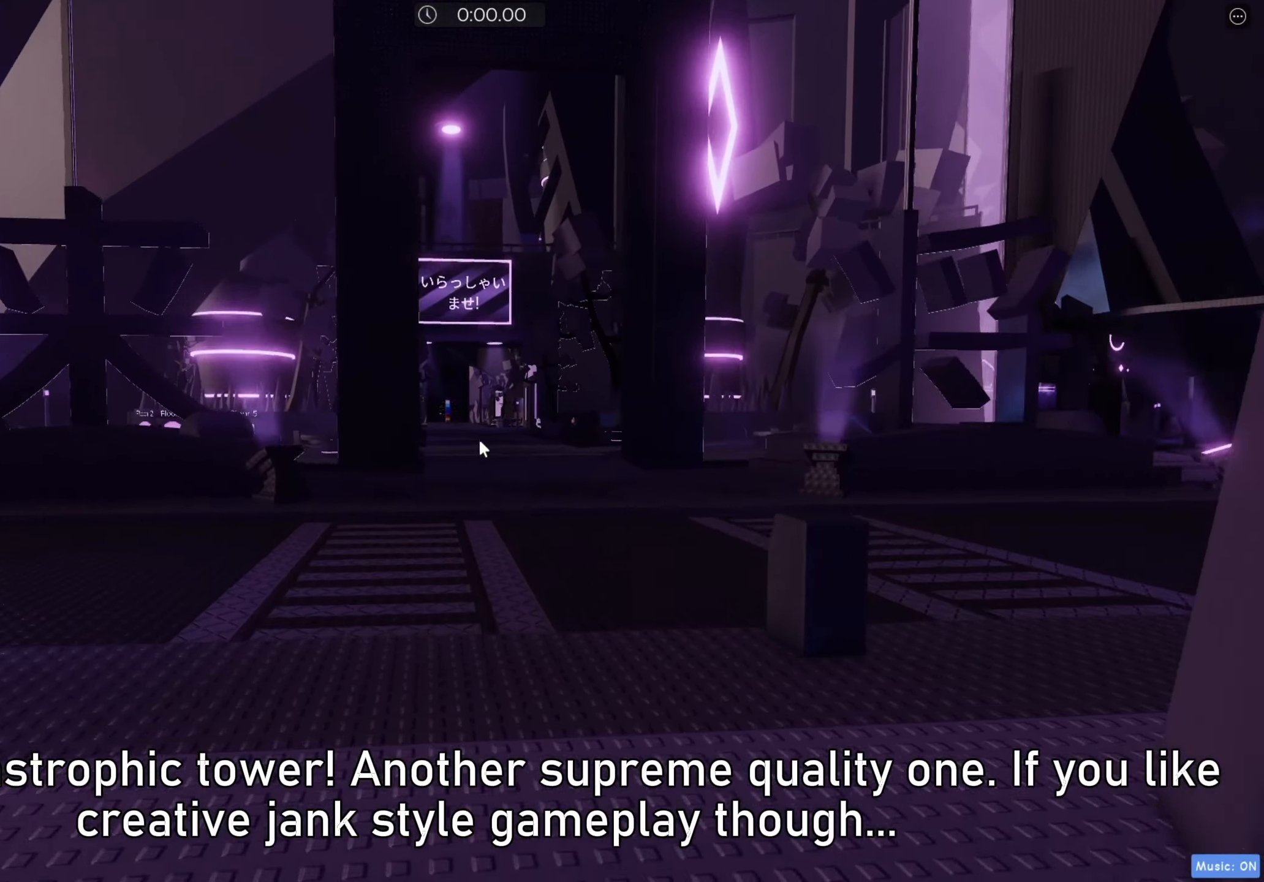
{"keys": ["w"], "events": []}
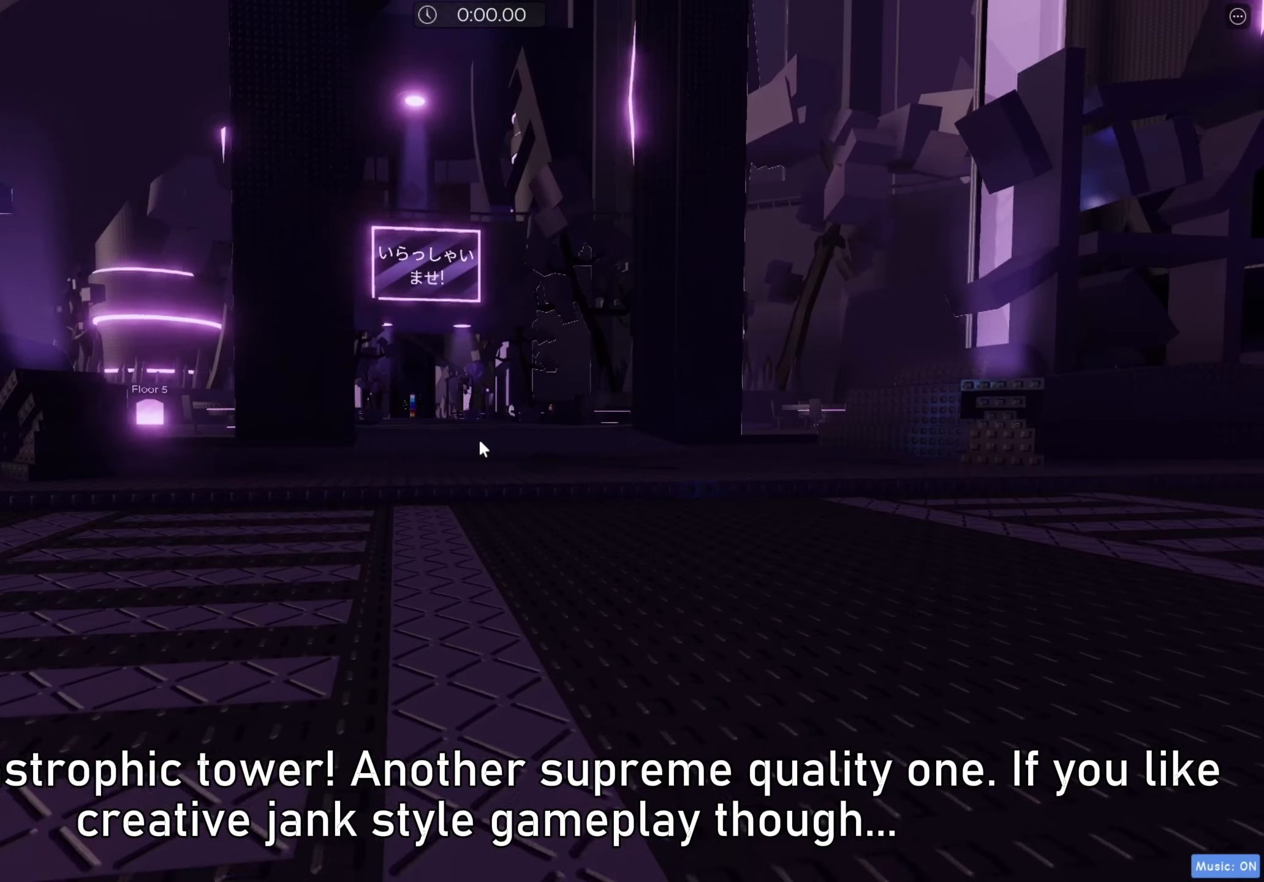
{"keys": ["w"], "events": []}
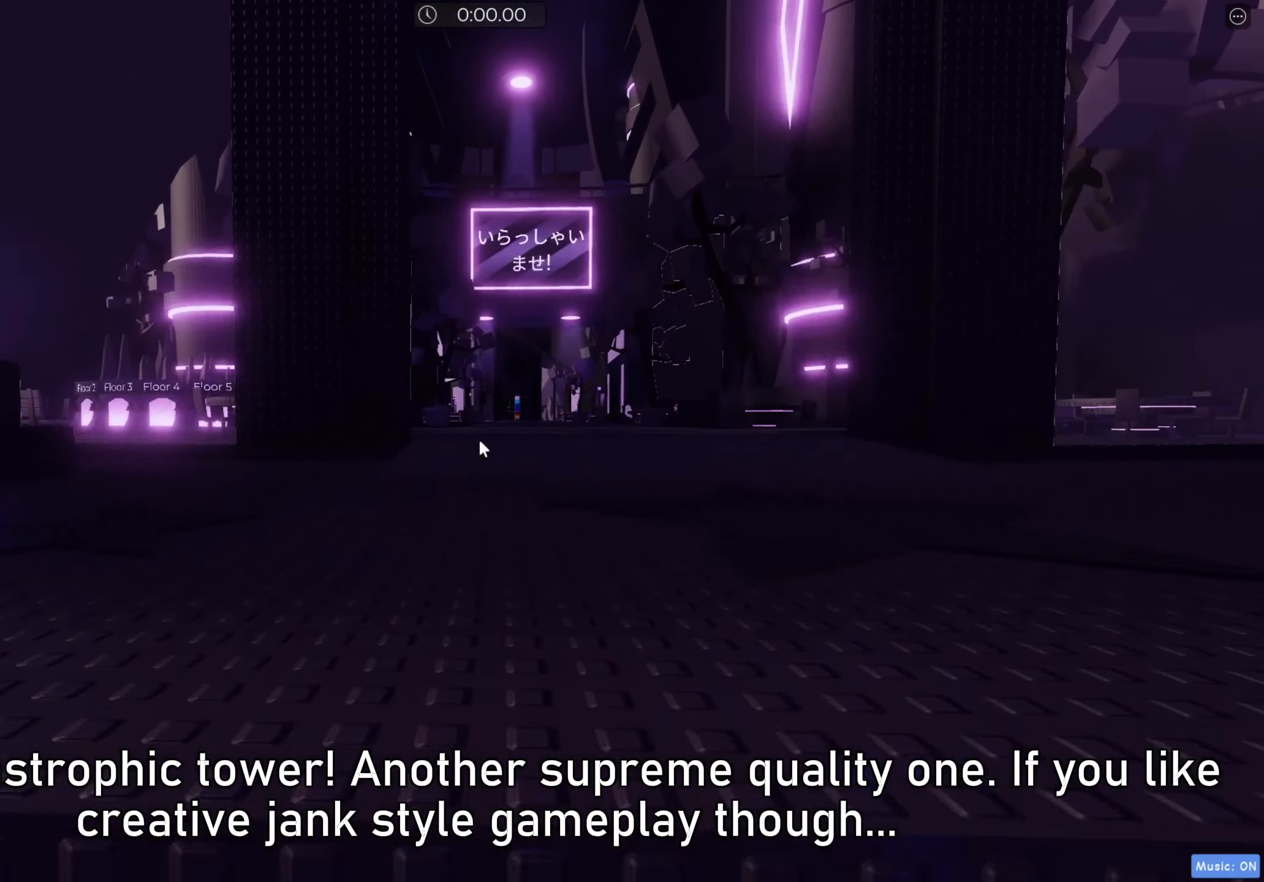
{"keys": ["w"], "events": []}
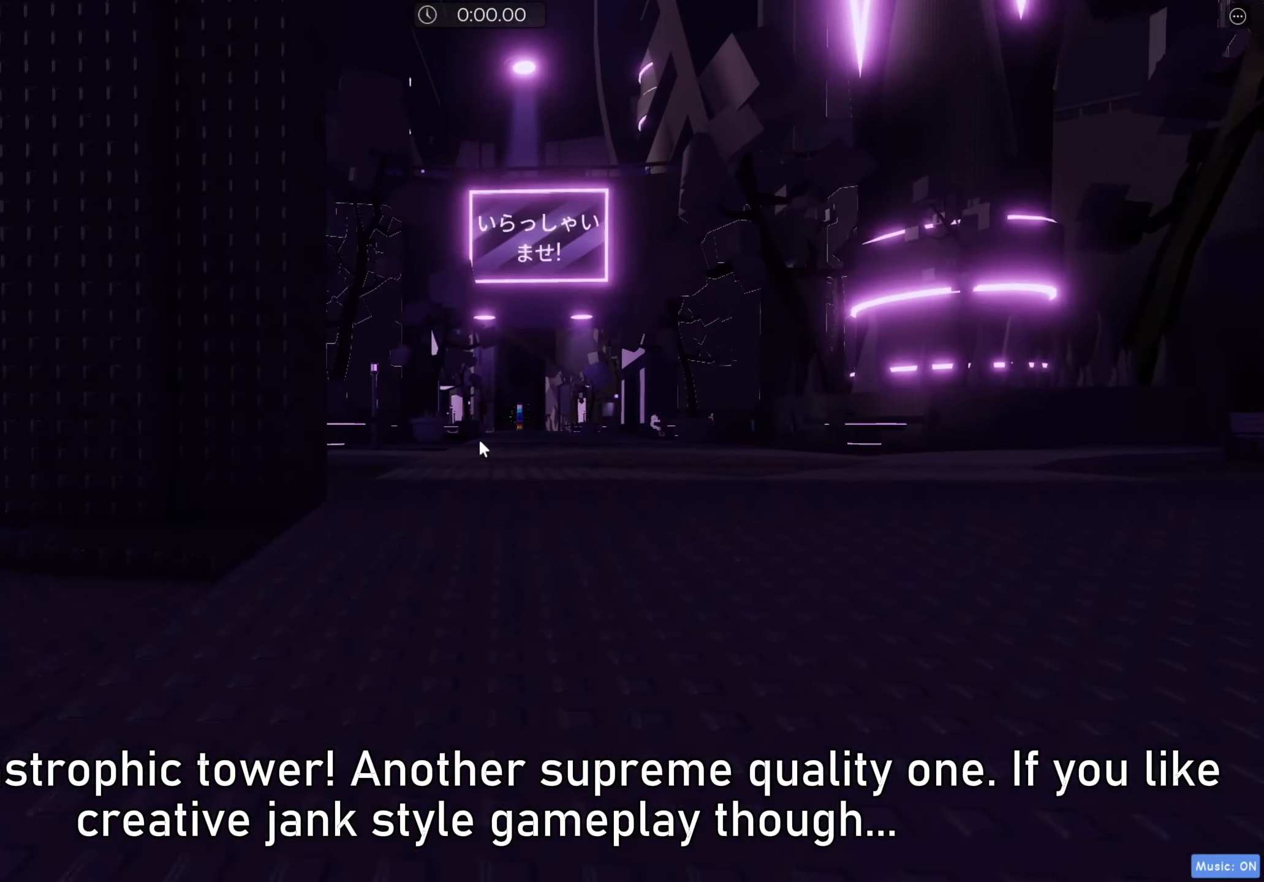
{"keys": ["w"], "events": []}
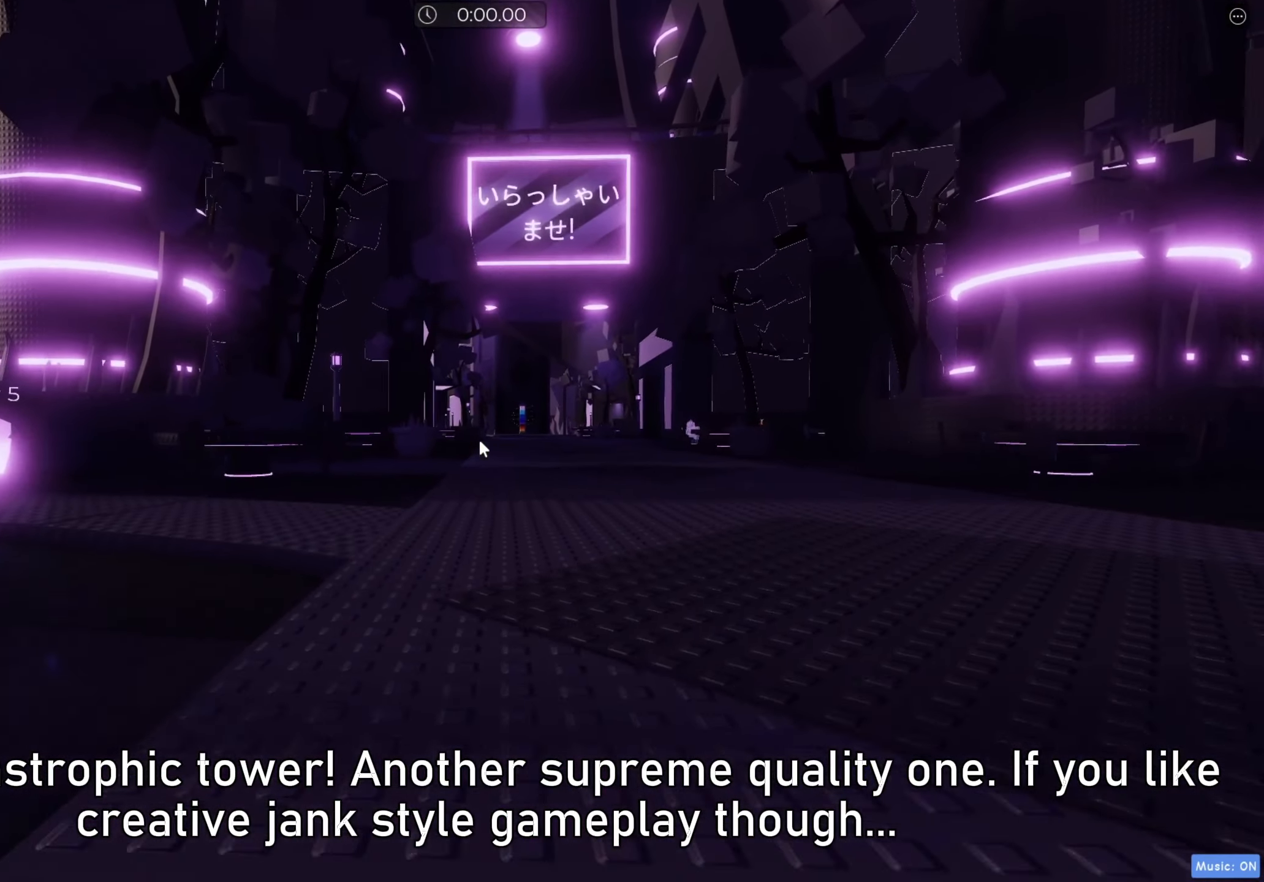
{"keys": [], "events": [[283, "w", "up"]]}
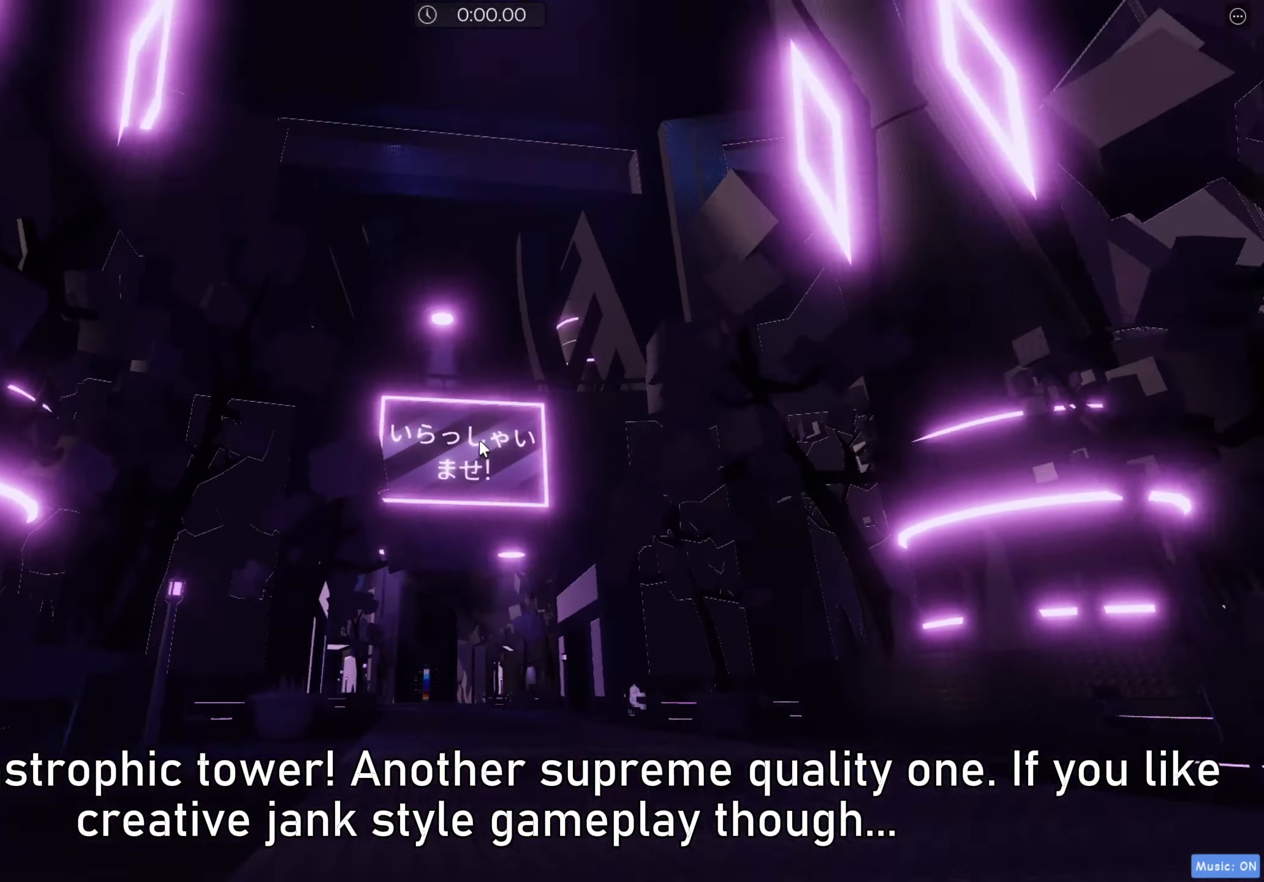
{"keys": [], "events": []}
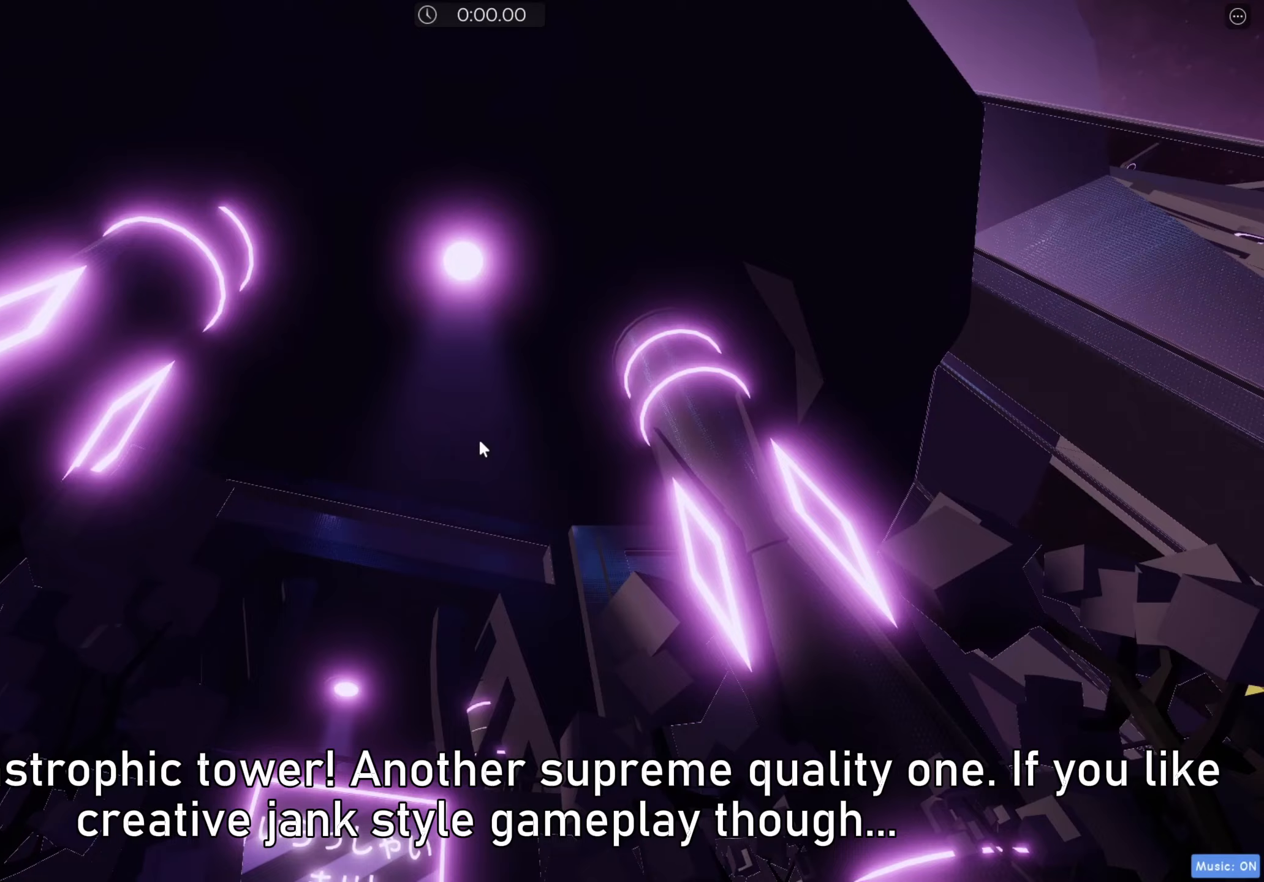
{"keys": [], "events": []}
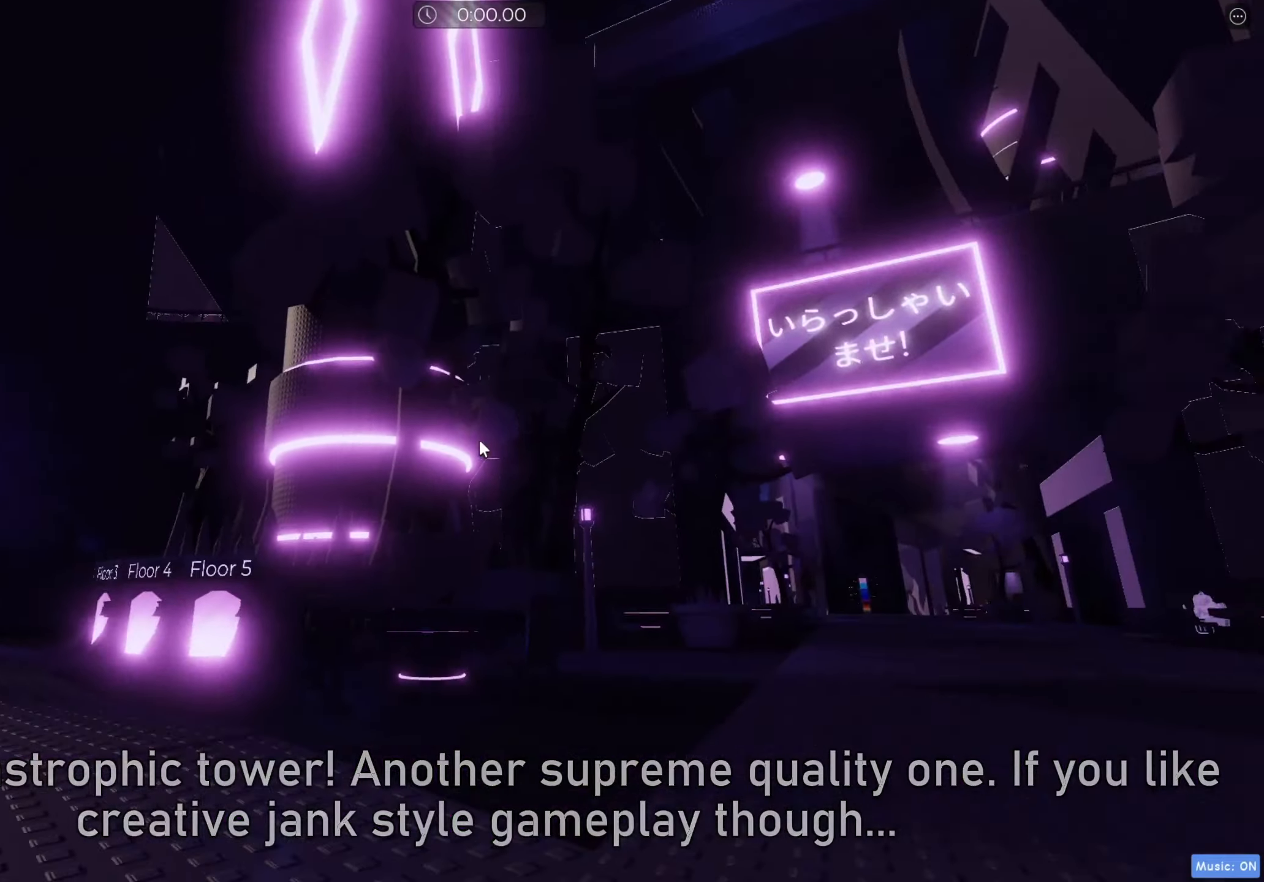
{"keys": ["w"], "events": [[233, "w", "down"], [267, "a", "down"], [450, "a", "up"]]}
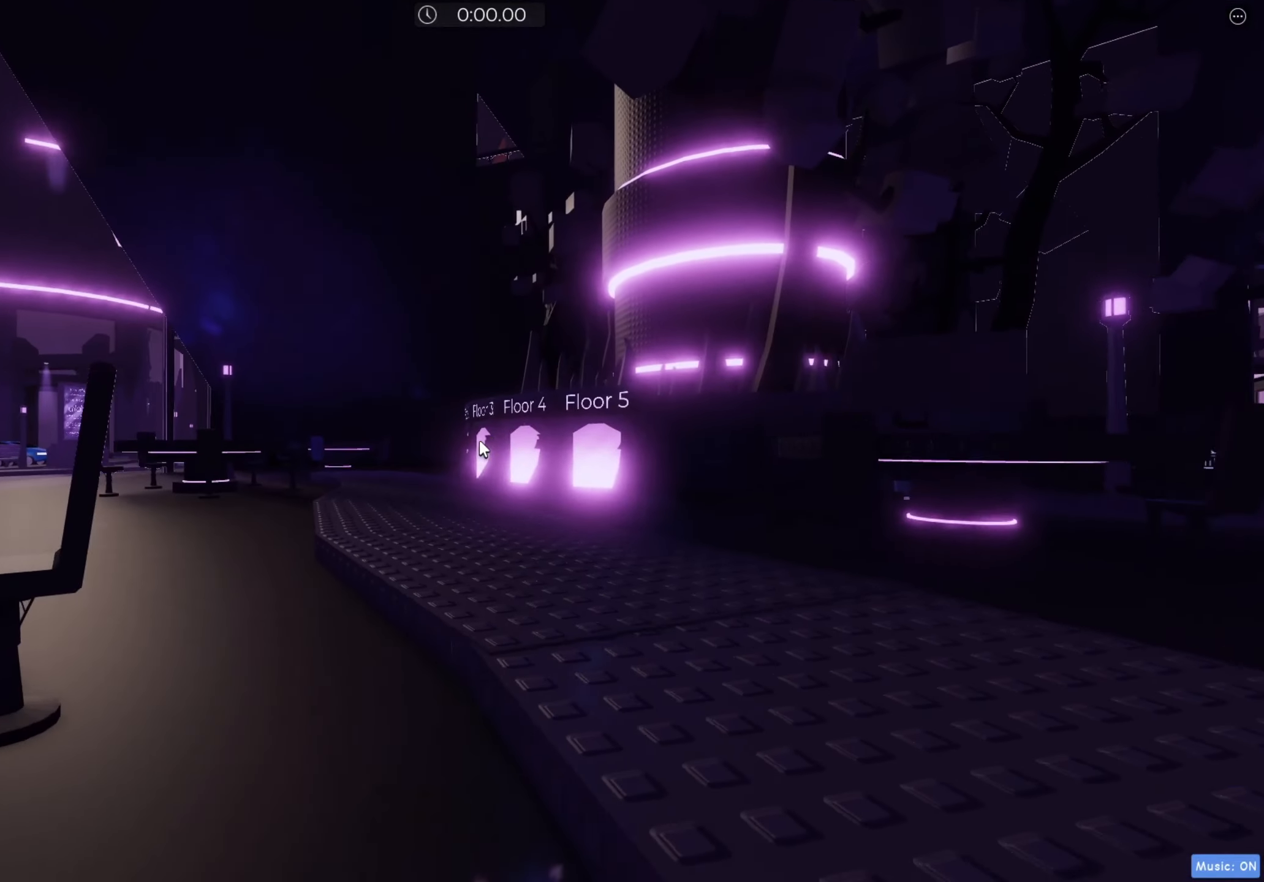
{"keys": ["a", "w"], "events": [[233, "a", "down"]]}
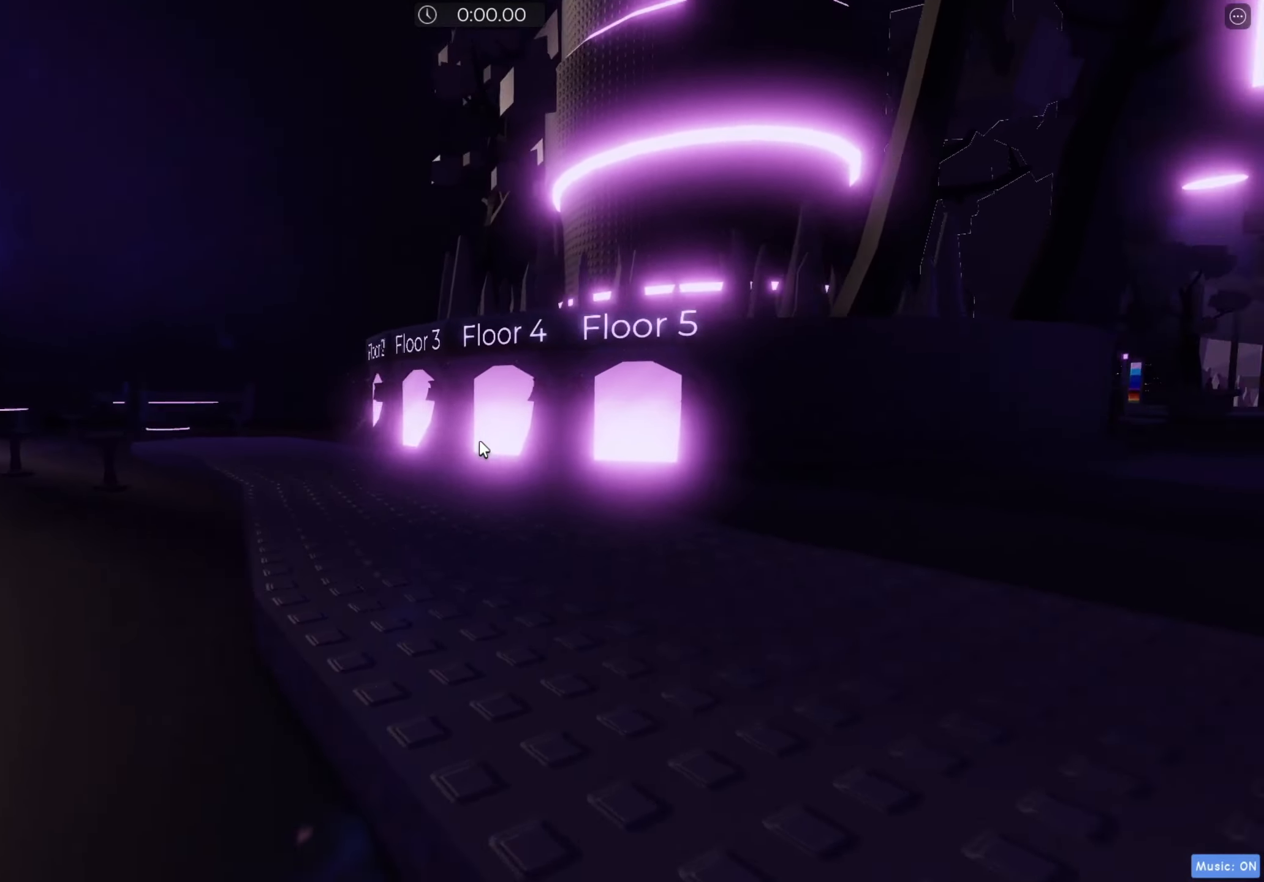
{"keys": [], "events": [[217, "a", "up"], [333, "w", "up"]]}